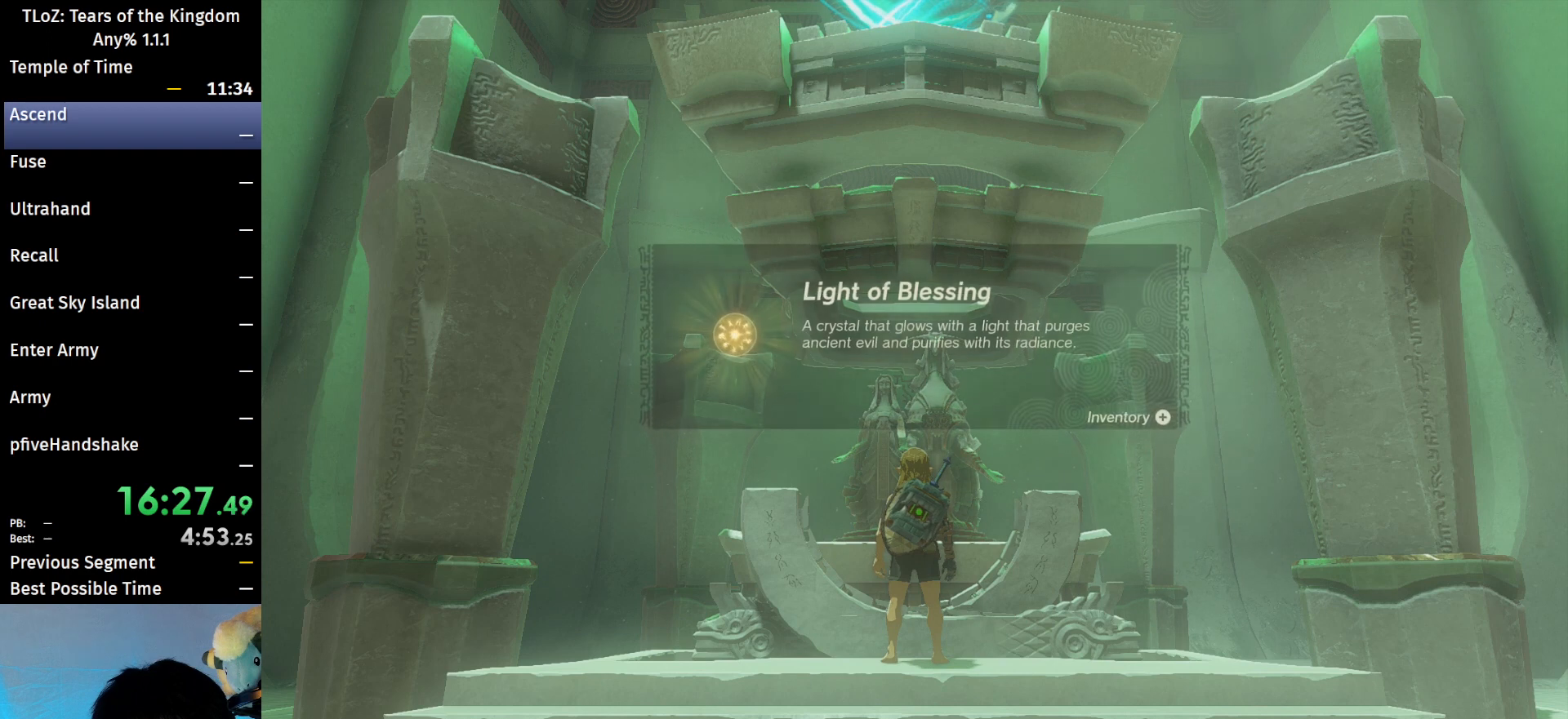
Gameplay with a controller (Nintendo layout); each line is a JSON object with the inputs held at the frame after it. "events" lists button and stick changes between this image and that frame as [ms after this image, input, new state], when the widget could be followed in between. Not read: L3 R3 Z.
{"buttons": ["A", "B"], "left_stick": "center", "right_stick": "center", "events": [[300, "A", "down"], [300, "B", "down"], [400, "A", "up"], [467, "B", "up"], [500, "A", "down"], [500, "B", "down"]]}
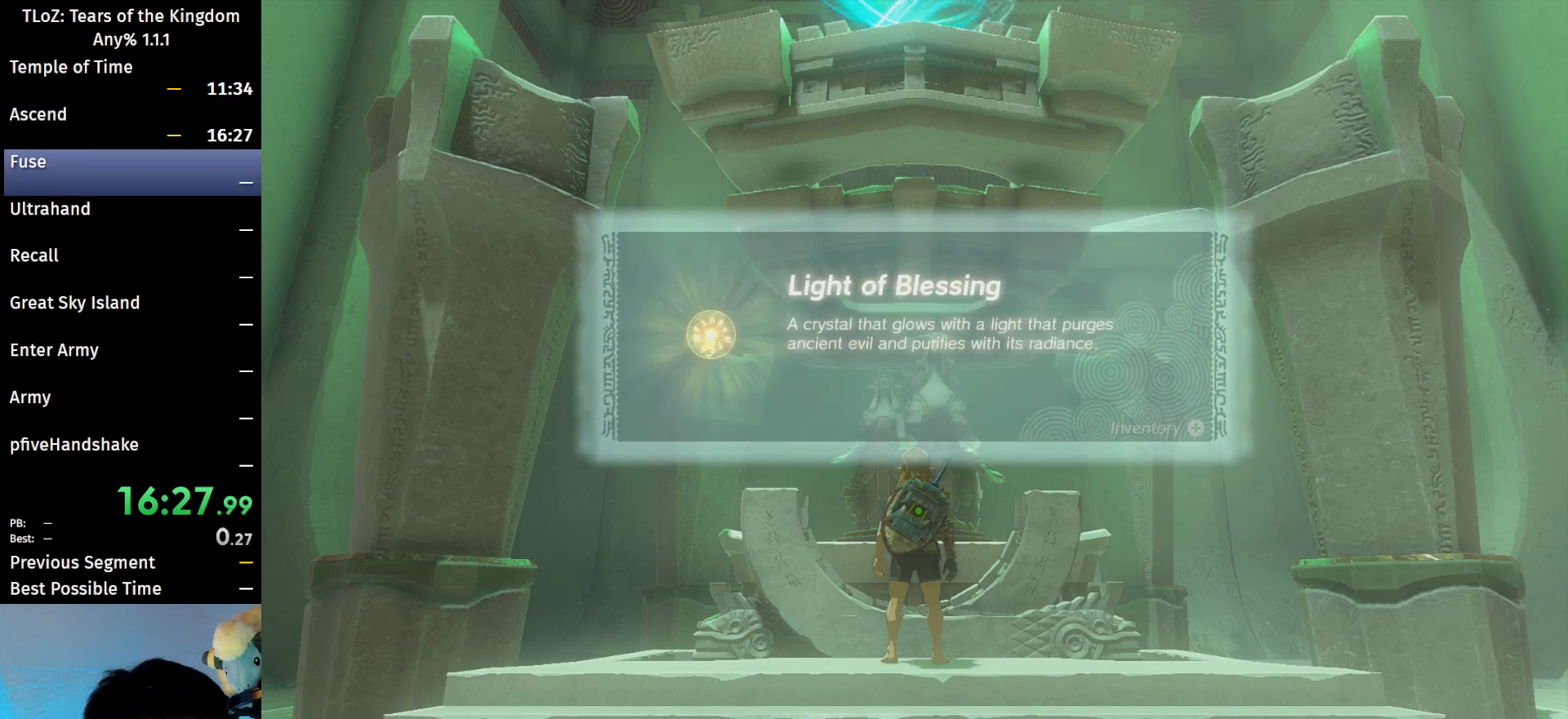
{"buttons": [], "left_stick": "center", "right_stick": "center", "events": [[67, "A", "up"], [67, "B", "up"], [167, "A", "down"], [167, "B", "down"], [200, "A", "up"], [200, "B", "up"], [300, "A", "down"], [300, "B", "down"], [367, "A", "up"], [367, "B", "up"], [433, "A", "down"], [433, "B", "down"], [500, "A", "up"], [500, "B", "up"]]}
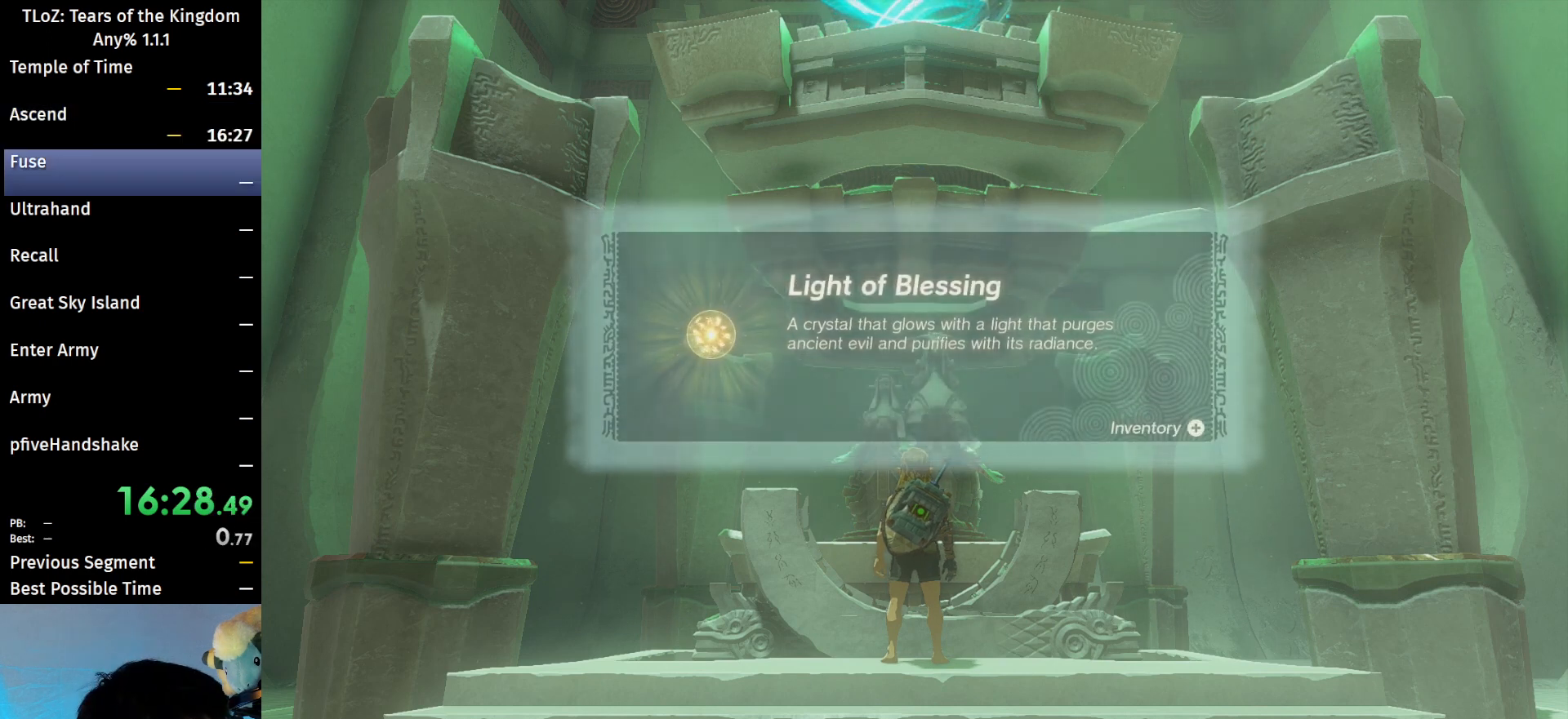
{"buttons": [], "left_stick": "center", "right_stick": "center", "events": [[100, "A", "down"], [100, "B", "down"], [133, "A", "up"], [167, "B", "up"], [233, "B", "down"], [267, "A", "down"], [300, "A", "up"], [300, "B", "up"], [400, "A", "down"], [400, "B", "down"], [467, "A", "up"], [467, "B", "up"]]}
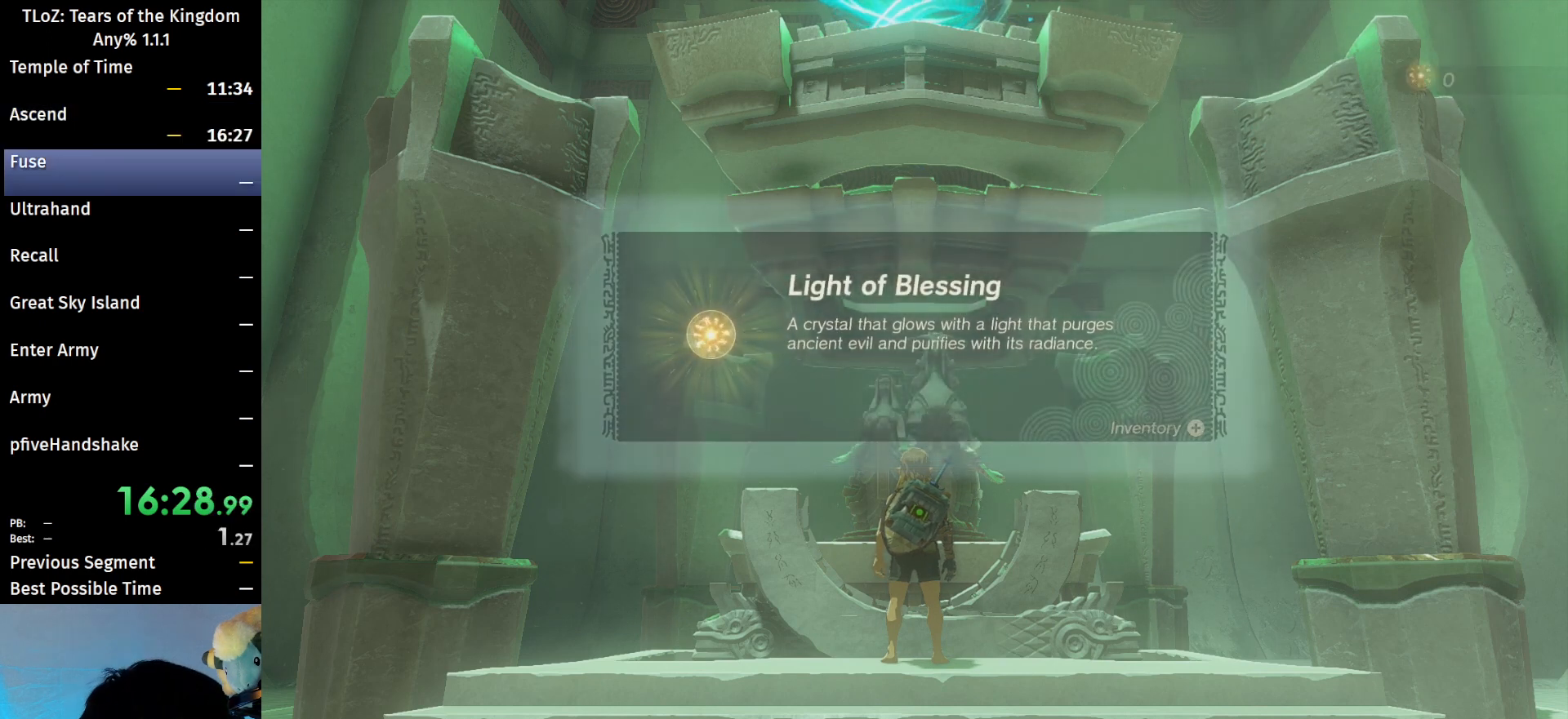
{"buttons": ["B"], "left_stick": "center", "right_stick": "center", "events": [[33, "B", "down"], [67, "A", "down"], [100, "A", "up"], [133, "B", "up"], [200, "A", "down"], [200, "B", "down"], [267, "A", "up"], [267, "B", "up"], [367, "A", "down"], [367, "B", "down"], [433, "A", "up"], [433, "B", "up"], [500, "B", "down"]]}
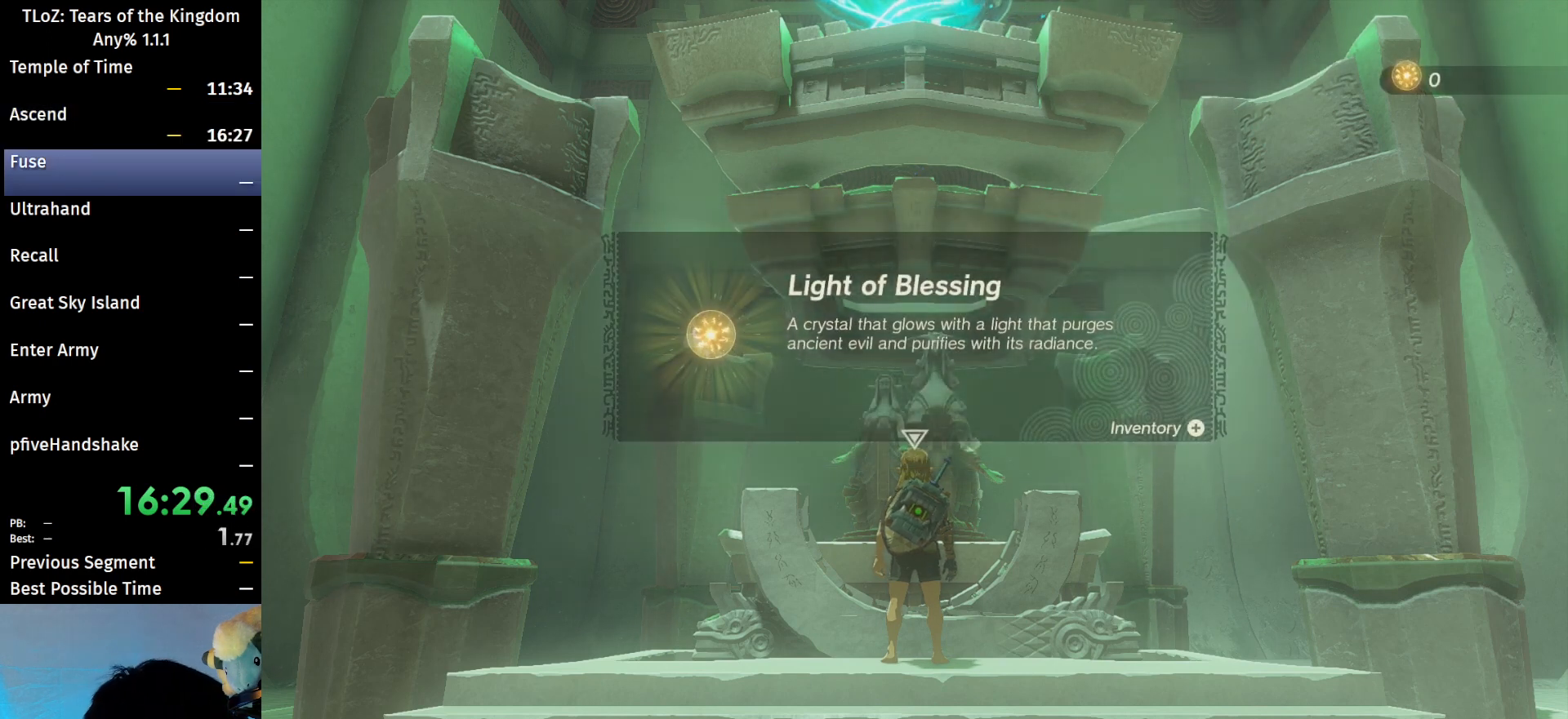
{"buttons": ["B"], "left_stick": "center", "right_stick": "center", "events": [[33, "A", "down"], [100, "A", "up"], [100, "B", "up"], [200, "A", "down"], [200, "B", "down"], [267, "A", "up"], [267, "B", "up"], [333, "B", "down"], [367, "A", "down"], [433, "A", "up"], [433, "B", "up"], [500, "B", "down"]]}
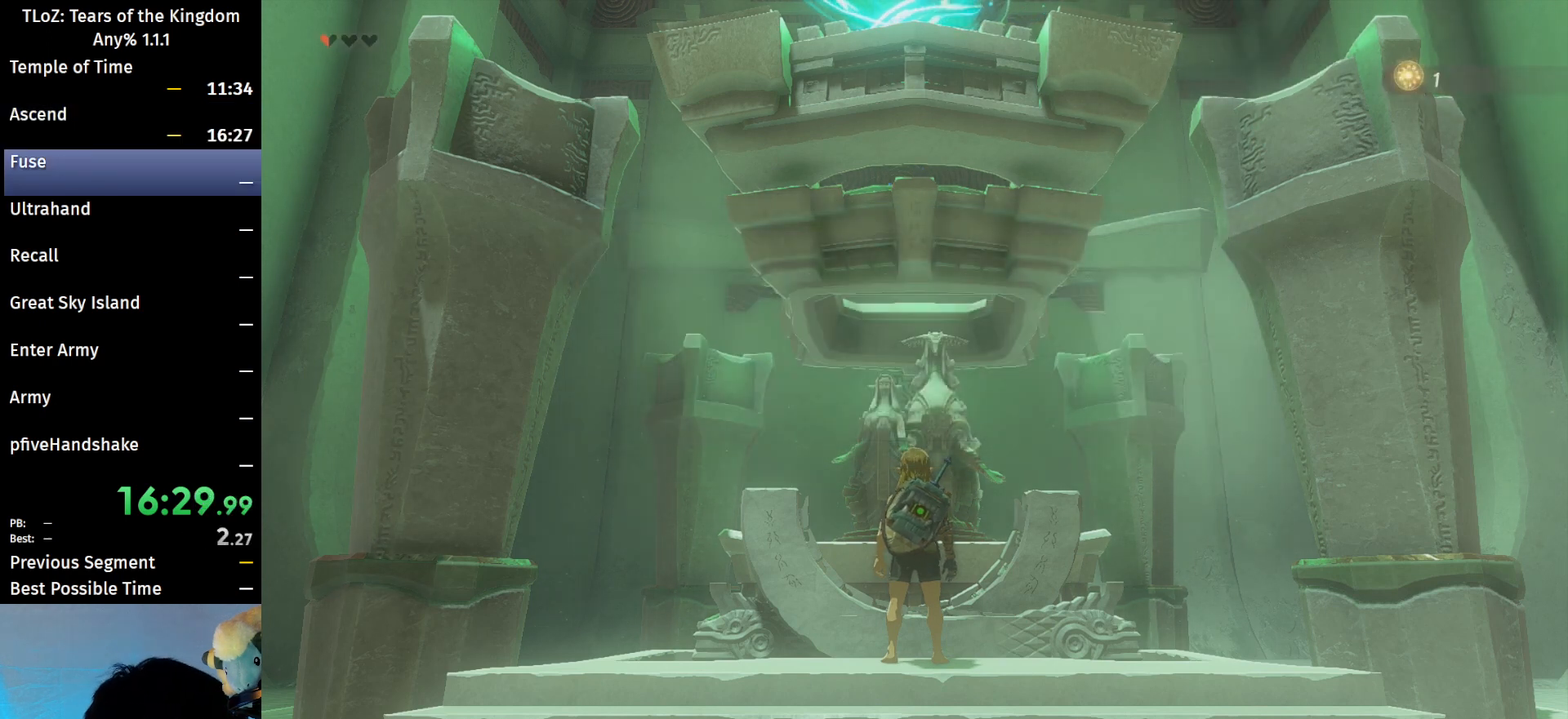
{"buttons": ["A", "B"], "left_stick": "center", "right_stick": "center", "events": [[33, "A", "down"], [67, "A", "up"], [100, "B", "up"], [200, "A", "down"], [200, "B", "down"], [267, "A", "up"], [267, "B", "up"], [333, "A", "down"], [333, "B", "down"], [400, "B", "up"], [433, "A", "up"], [500, "A", "down"], [500, "B", "down"]]}
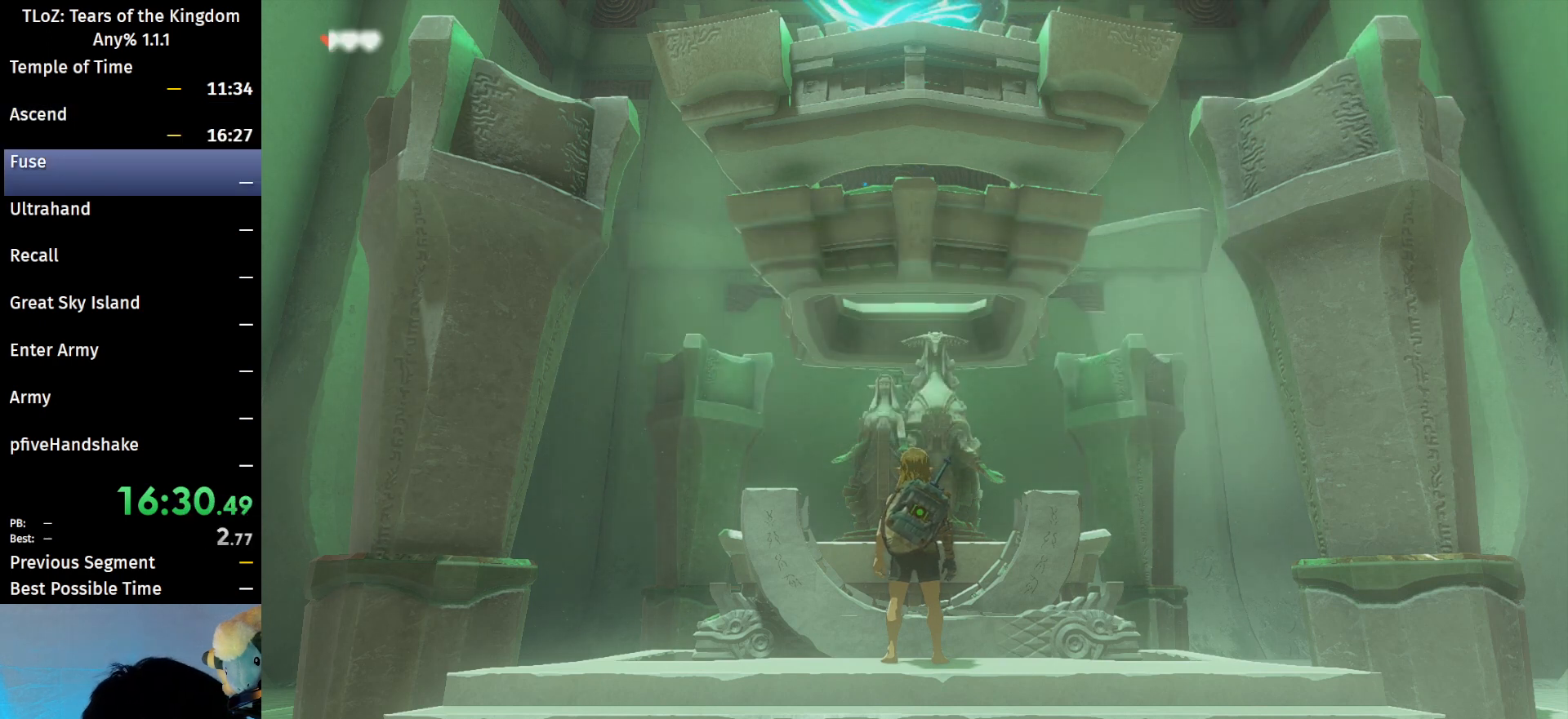
{"buttons": ["A", "B"], "left_stick": "center", "right_stick": "center", "events": [[67, "A", "up"], [100, "B", "up"], [167, "A", "down"], [167, "B", "down"], [233, "A", "up"], [233, "B", "up"], [333, "A", "down"], [333, "B", "down"], [400, "A", "up"], [400, "B", "up"], [467, "A", "down"], [467, "B", "down"]]}
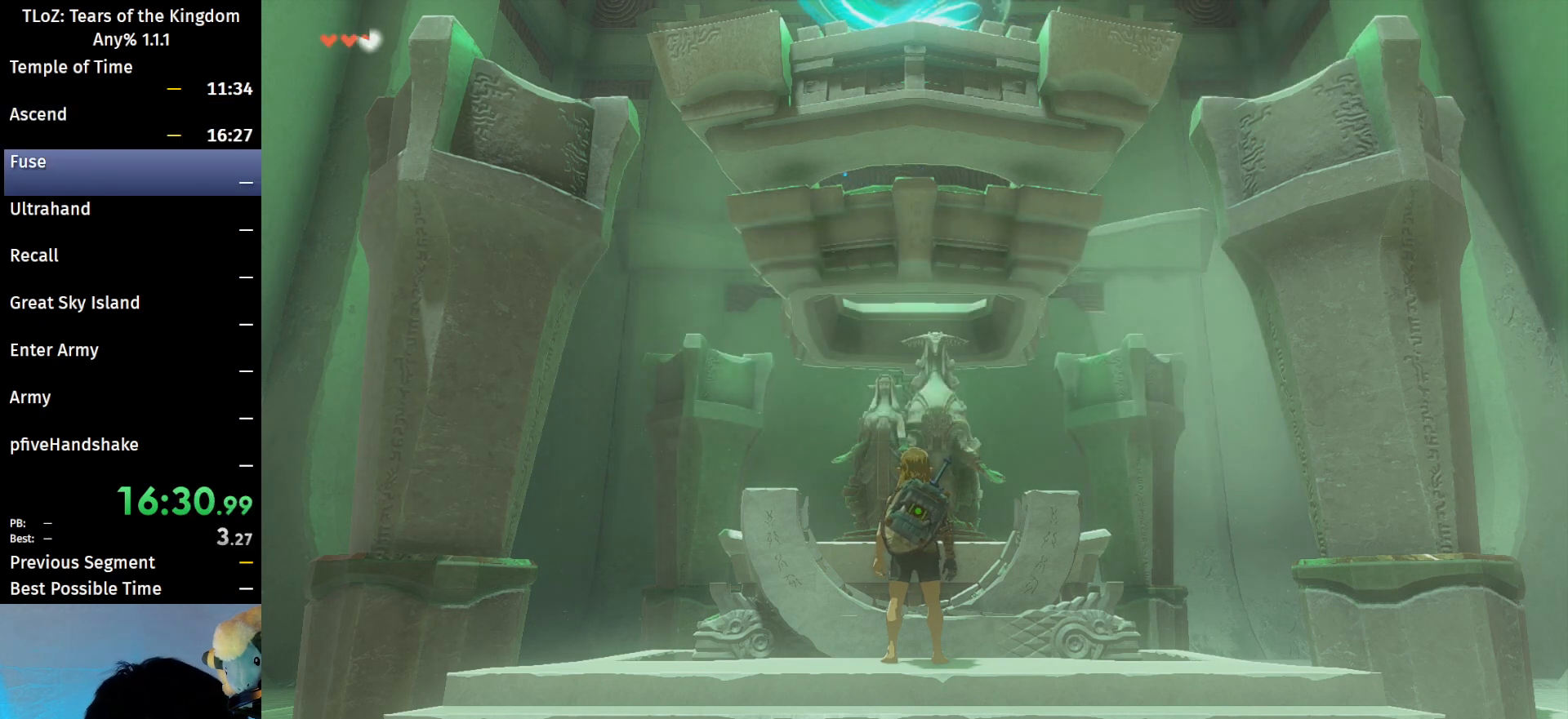
{"buttons": [], "left_stick": "center", "right_stick": "center", "events": [[300, "A", "up"], [300, "B", "up"], [367, "A", "down"], [367, "B", "down"], [433, "A", "up"], [433, "B", "up"]]}
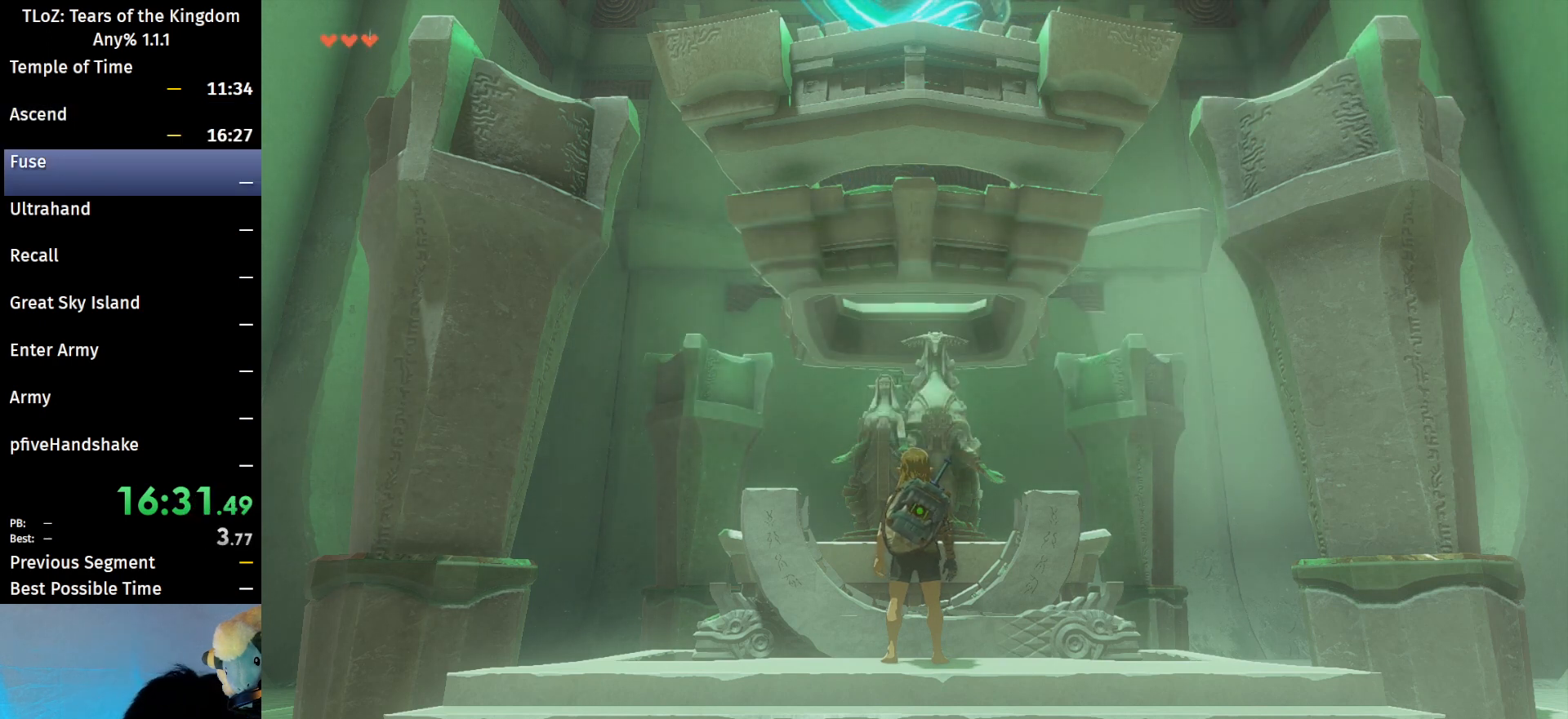
{"buttons": [], "left_stick": "center", "right_stick": "center", "events": [[33, "A", "down"], [33, "B", "down"], [133, "A", "up"], [133, "B", "up"], [233, "A", "down"], [233, "B", "down"], [267, "A", "up"], [267, "B", "up"], [400, "A", "down"], [400, "B", "down"], [467, "A", "up"], [467, "B", "up"]]}
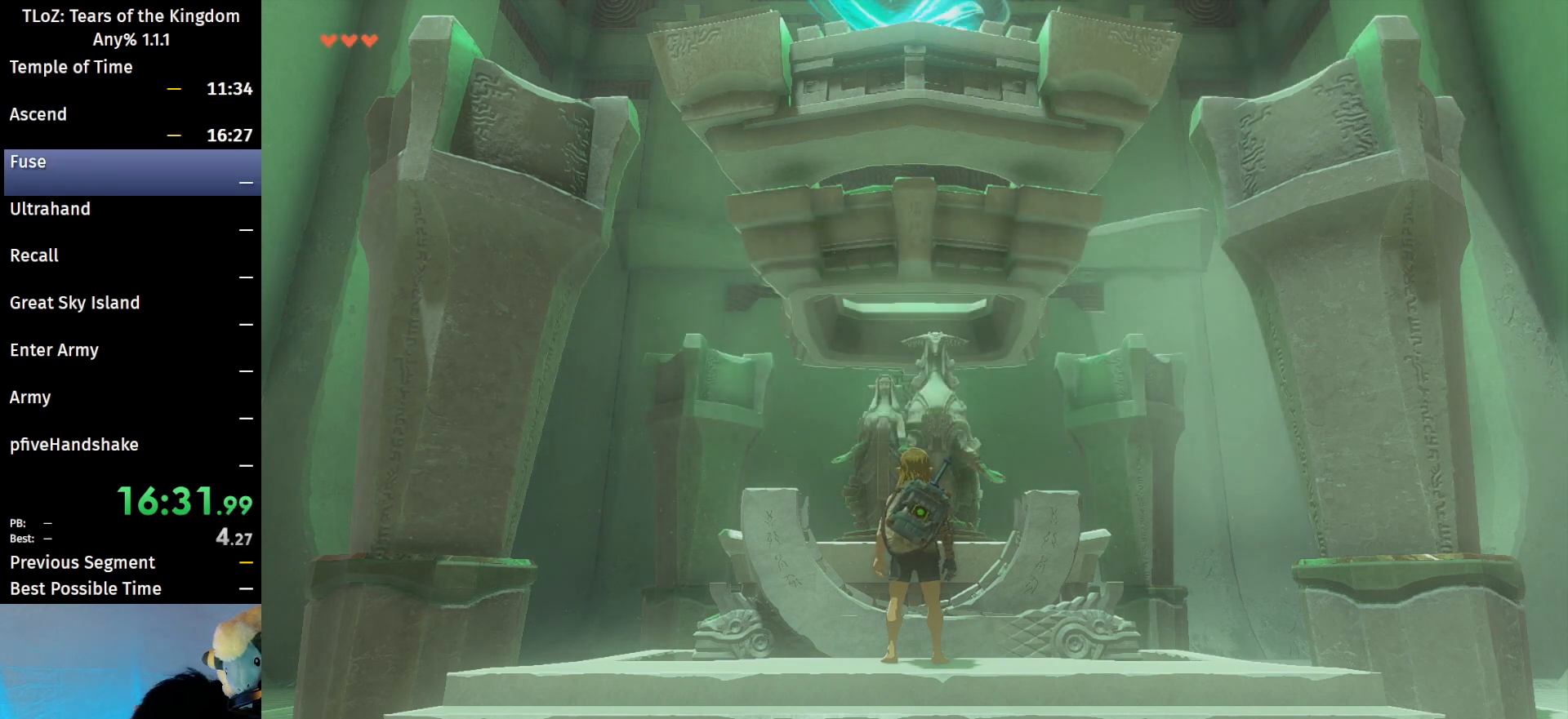
{"buttons": [], "left_stick": "center", "right_stick": "center", "events": [[67, "A", "down"], [67, "B", "down"], [100, "A", "up"], [133, "B", "up"], [233, "A", "down"], [233, "B", "down"], [333, "A", "up"], [333, "B", "up"], [400, "A", "down"], [400, "B", "down"], [467, "A", "up"], [500, "B", "up"]]}
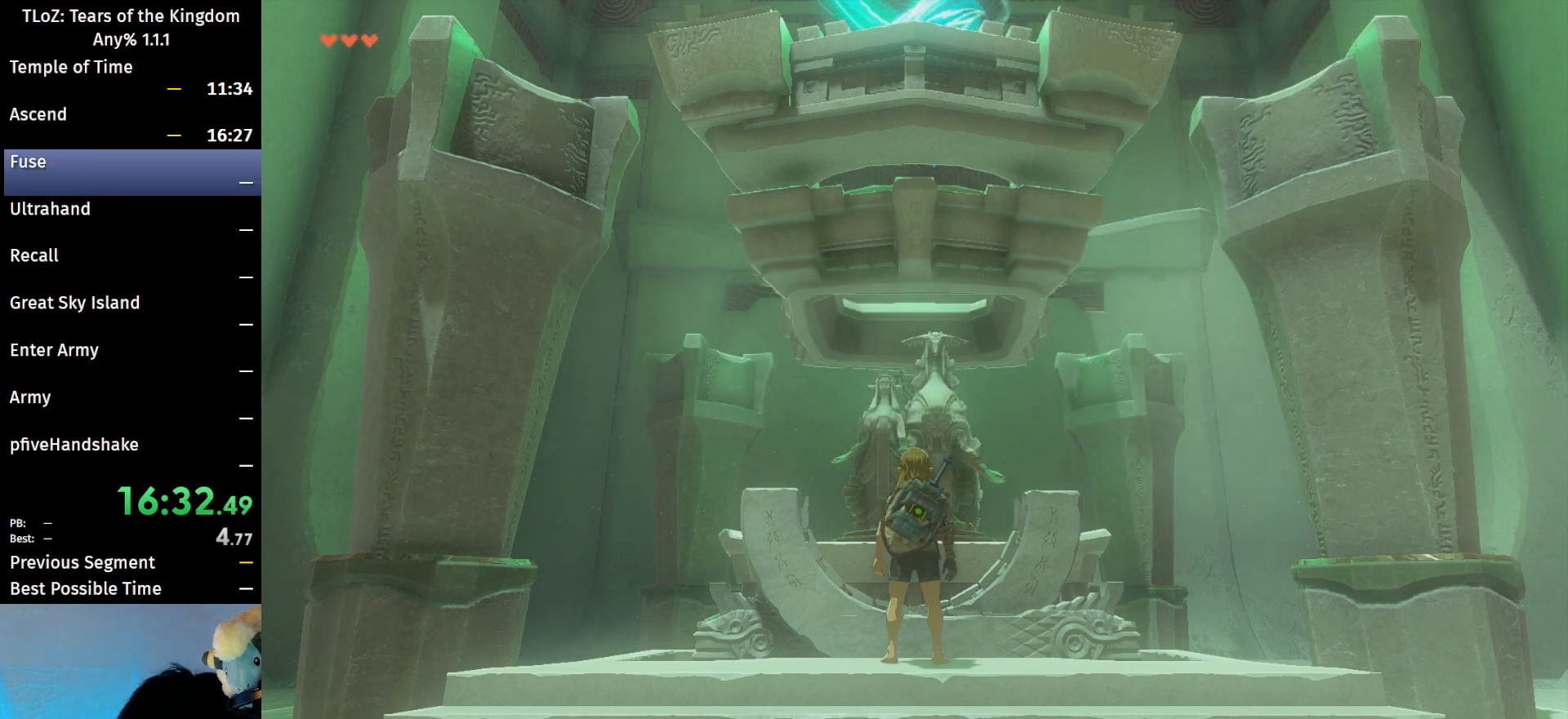
{"buttons": ["A", "B"], "left_stick": "center", "right_stick": "center", "events": [[67, "B", "down"], [100, "A", "down"], [167, "A", "up"], [200, "B", "up"], [267, "B", "down"], [300, "A", "down"], [367, "A", "up"], [367, "B", "up"], [467, "A", "down"], [467, "B", "down"]]}
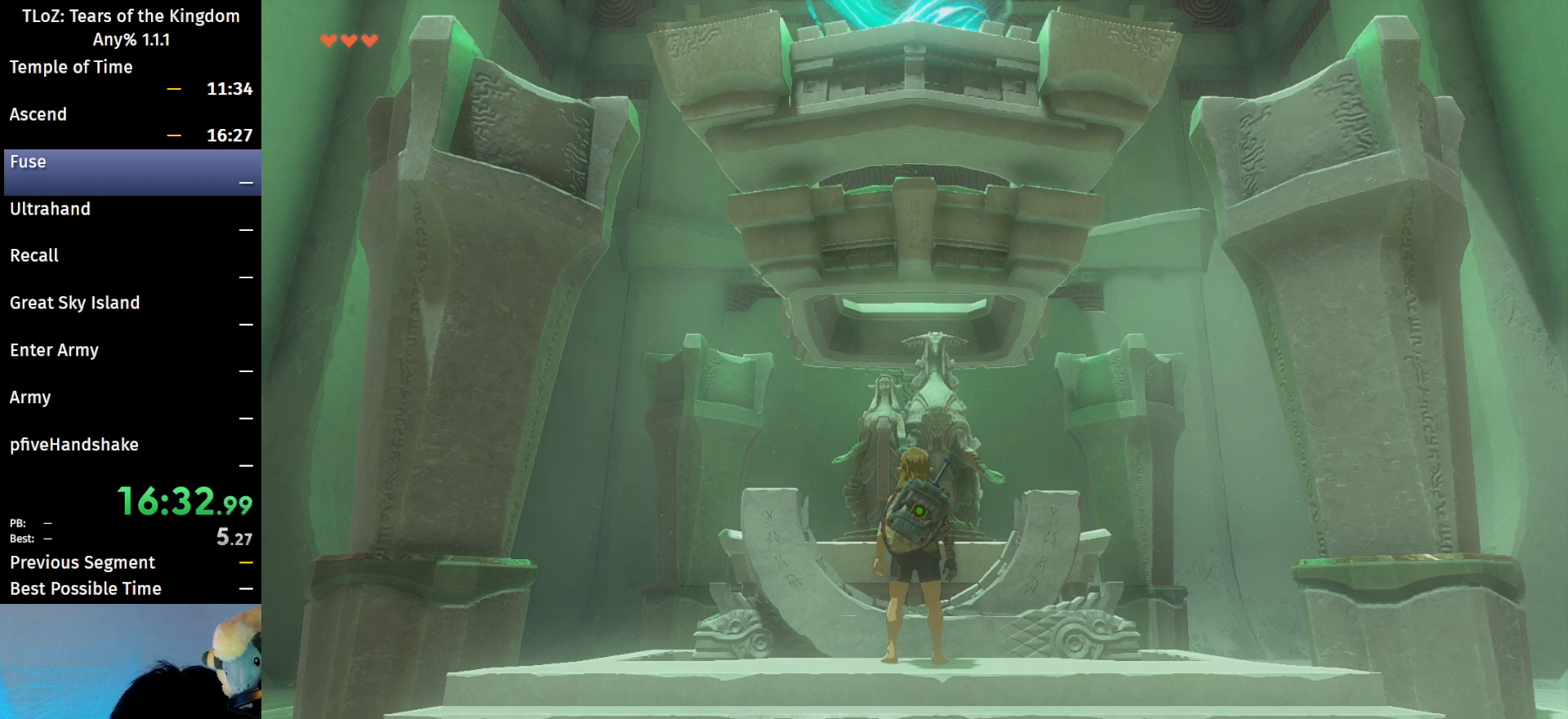
{"buttons": ["A", "B"], "left_stick": "center", "right_stick": "center", "events": [[33, "A", "up"], [33, "B", "up"], [133, "A", "down"], [133, "B", "down"], [200, "A", "up"], [200, "B", "up"], [300, "A", "down"], [300, "B", "down"], [367, "A", "up"], [367, "B", "up"], [467, "A", "down"], [467, "B", "down"]]}
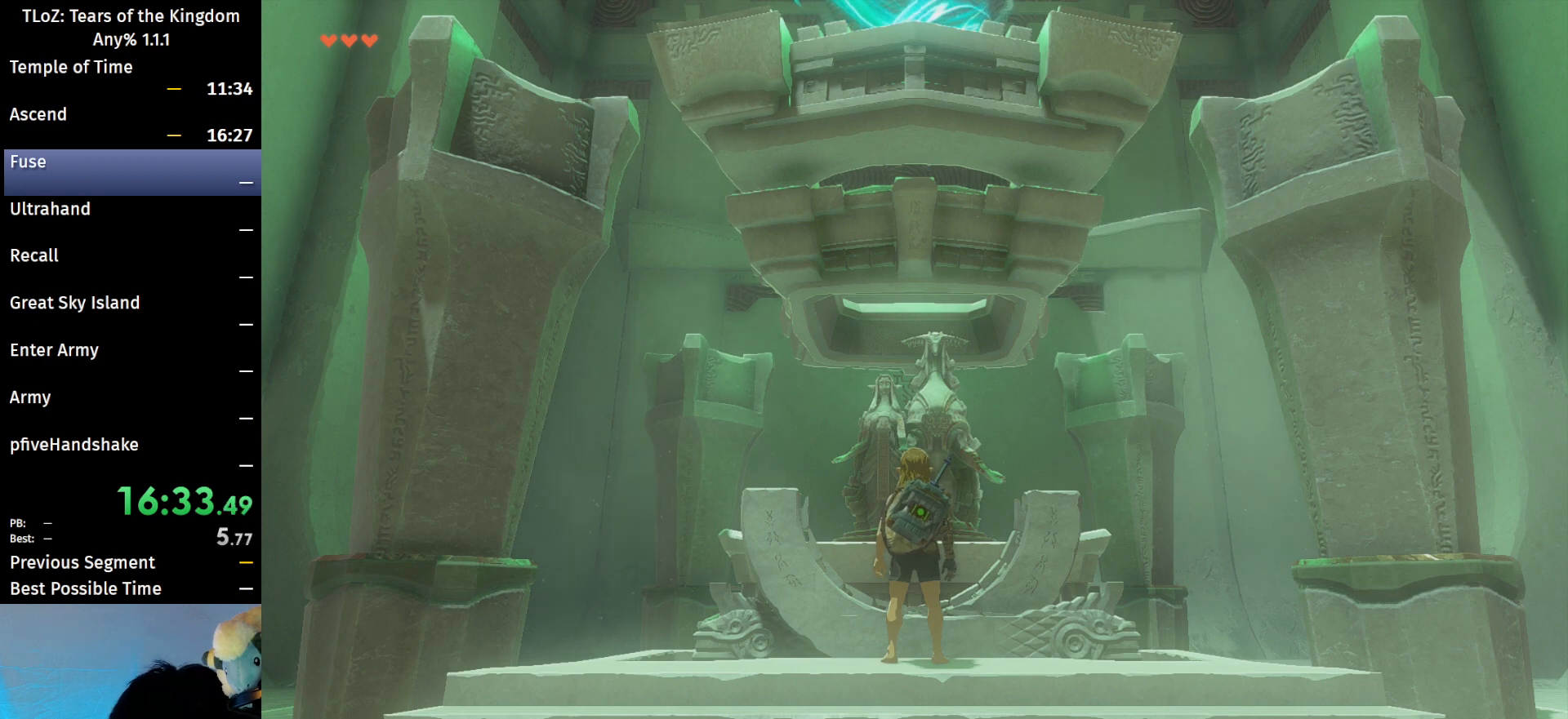
{"buttons": ["A", "B"], "left_stick": "center", "right_stick": "center", "events": [[33, "A", "up"], [33, "B", "up"], [167, "B", "down"], [200, "B", "up"], [300, "B", "down"], [333, "A", "down"], [367, "A", "up"], [400, "B", "up"], [467, "B", "down"], [500, "A", "down"]]}
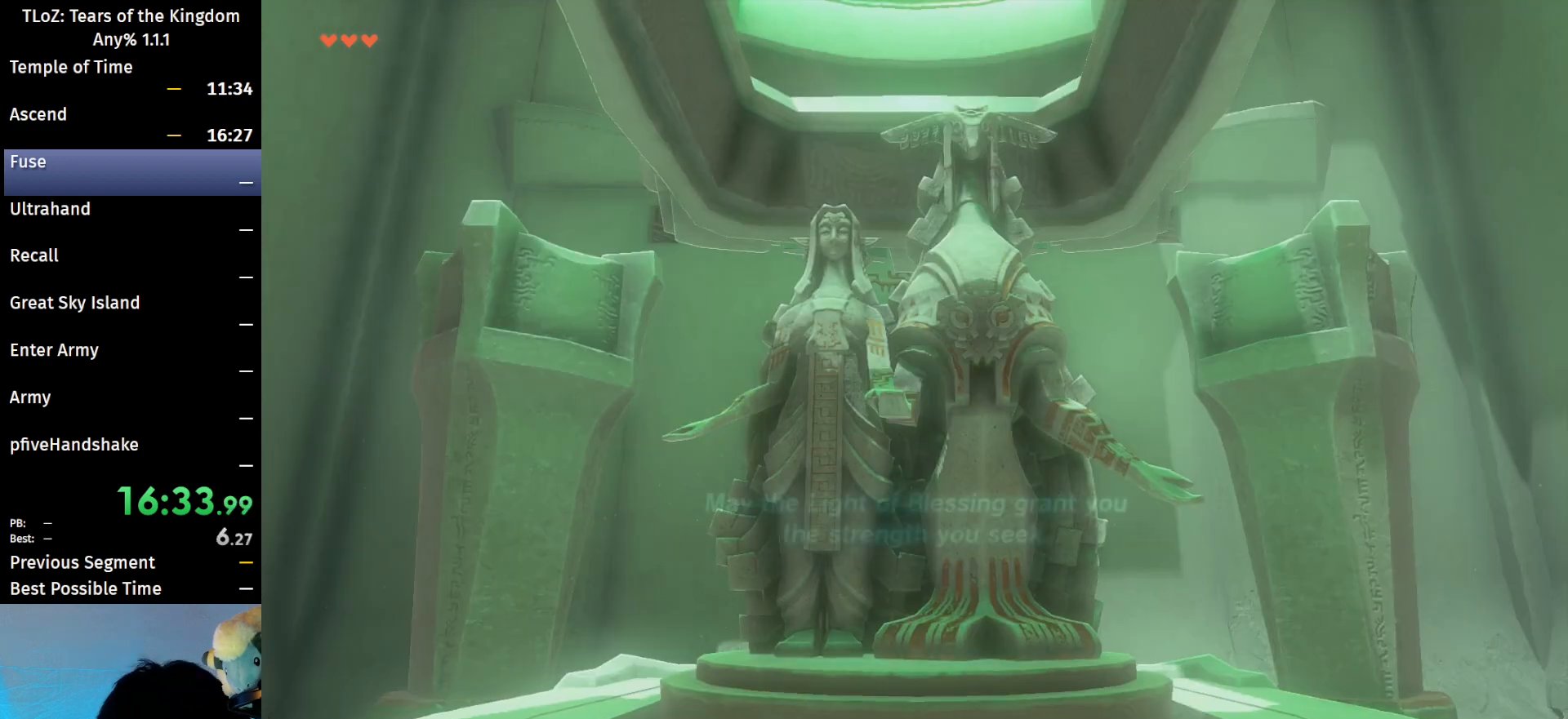
{"buttons": ["A", "B"], "left_stick": "center", "right_stick": "center", "events": [[33, "A", "up"], [67, "B", "up"], [167, "A", "down"], [167, "B", "down"], [233, "A", "up"], [233, "B", "up"], [333, "A", "down"], [333, "B", "down"], [367, "A", "up"], [400, "B", "up"], [467, "A", "down"], [467, "B", "down"]]}
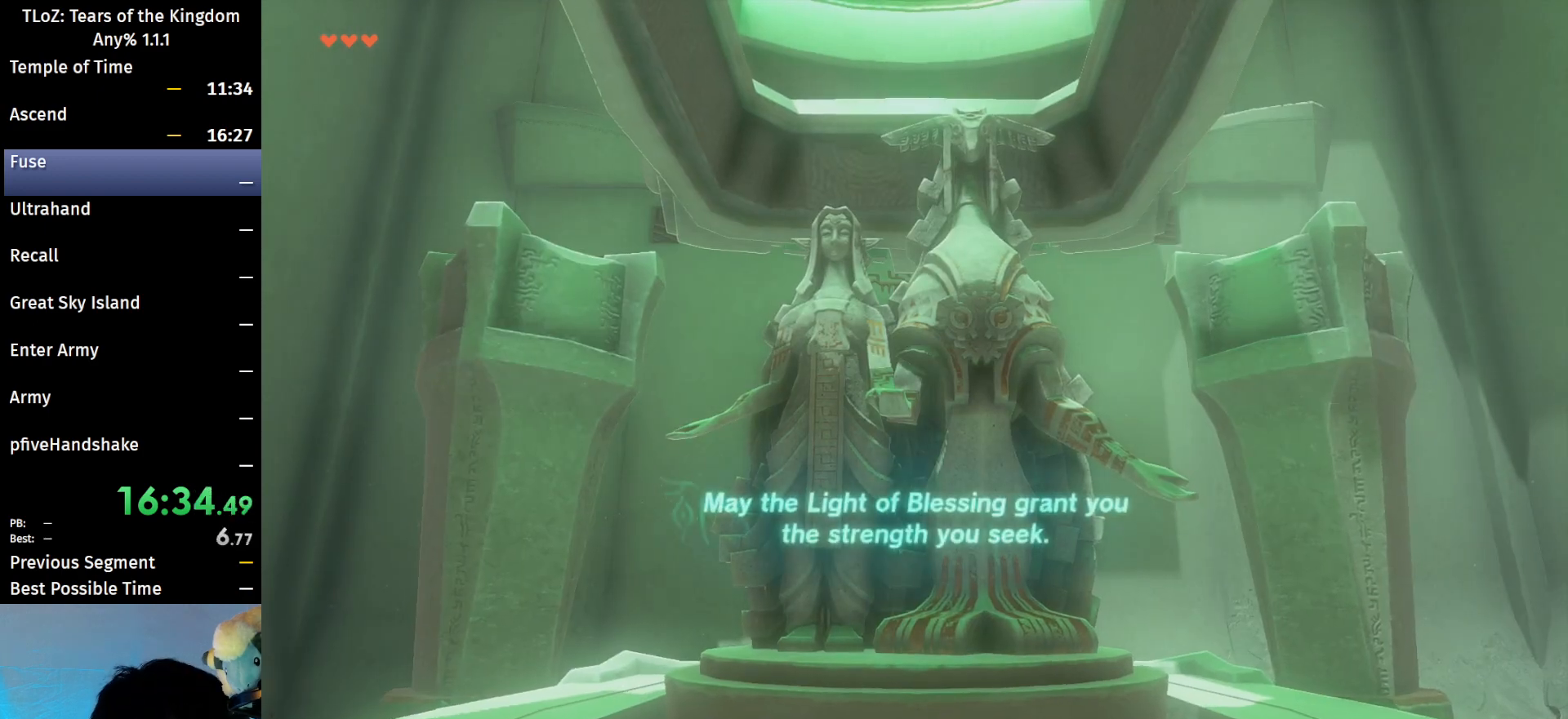
{"buttons": [], "left_stick": "center", "right_stick": "center", "events": [[33, "A", "up"], [33, "B", "up"], [133, "B", "down"], [167, "B", "up"]]}